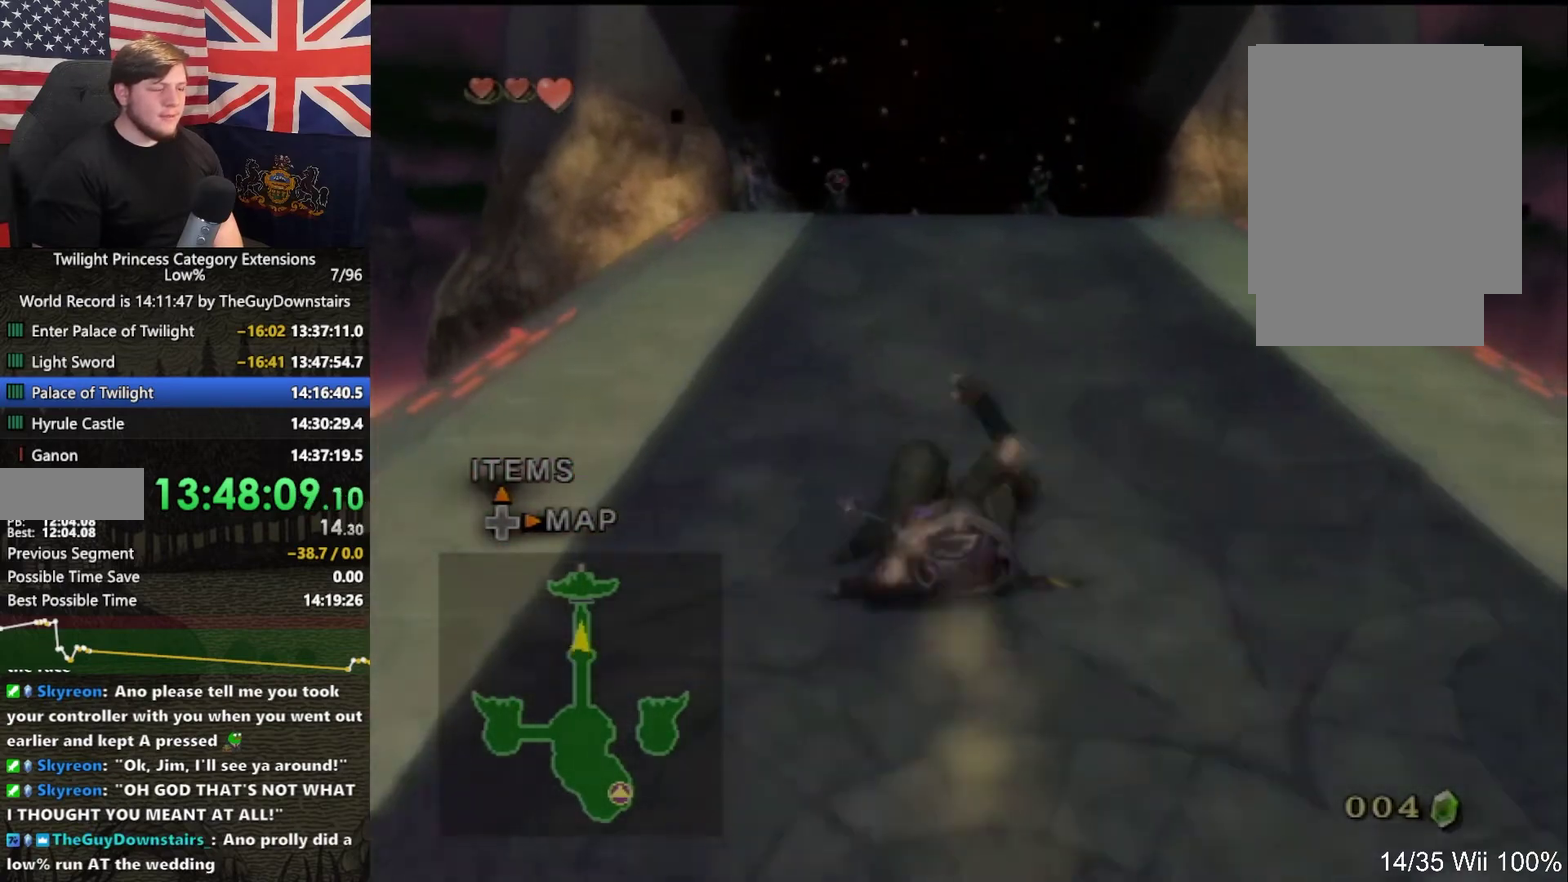
Gameplay with a controller (Nintendo layout); each line is a JSON object with the inputs held at the frame after it. "events" lists button and stick changes between this image and that frame as [ms after this image, input, new state], when the widget could be followed in between. This overlay highlights the sticks when they move; stick clicks (L3 R3) are not distinguishable. Not read: L3 R3.
{"buttons": [], "left_stick": "up", "right_stick": "center", "events": [[100, "A", "down"], [167, "A", "up"], [233, "A", "down"], [333, "A", "up"]]}
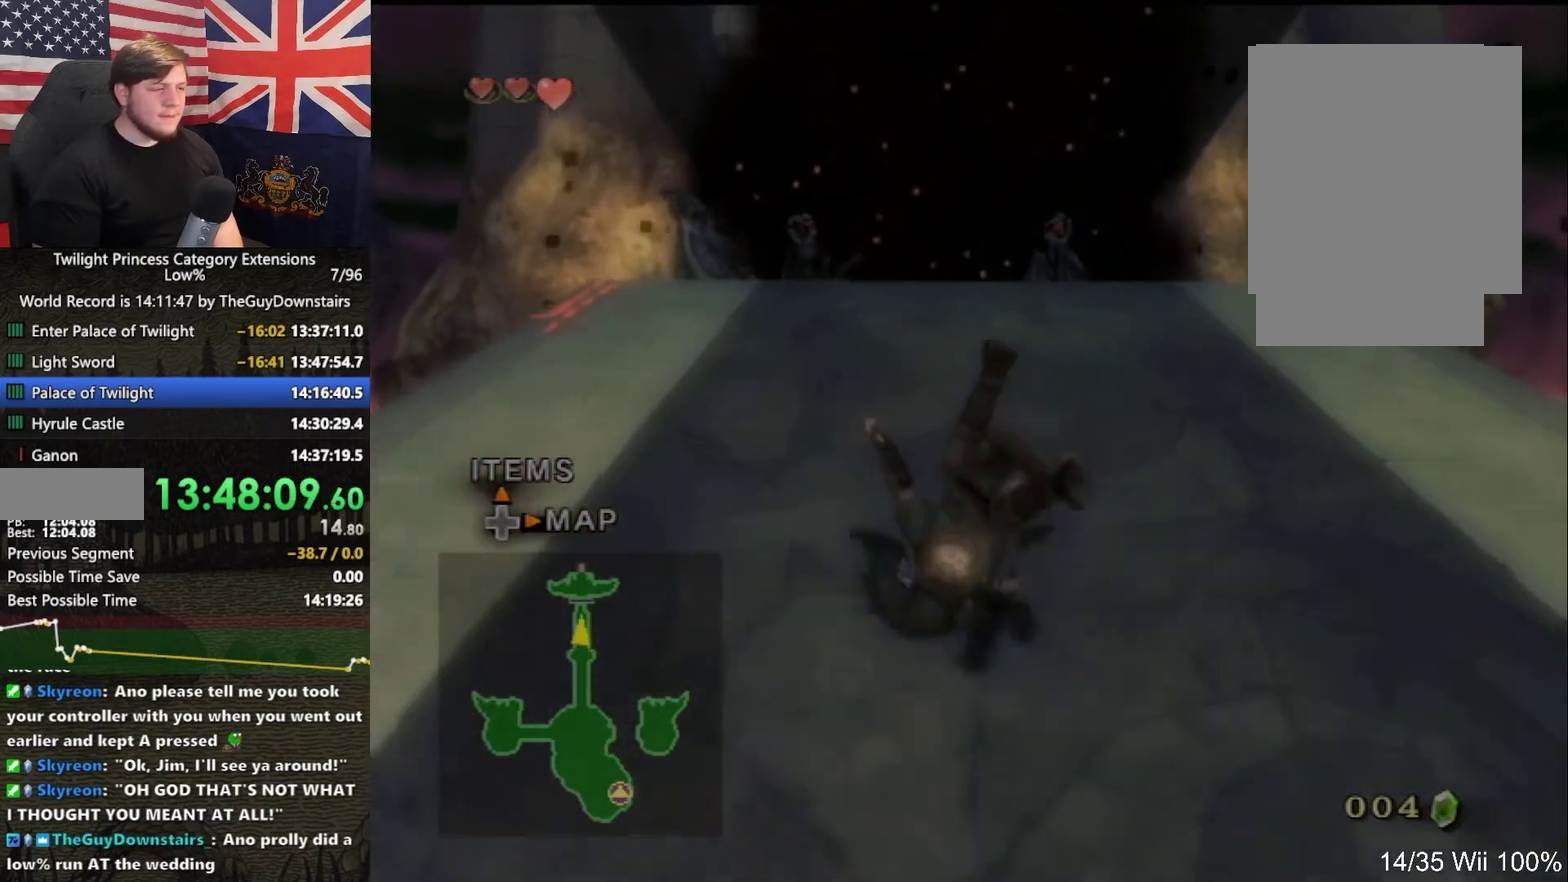
{"buttons": [], "left_stick": "up", "right_stick": "center", "events": [[367, "B", "down"], [467, "B", "up"]]}
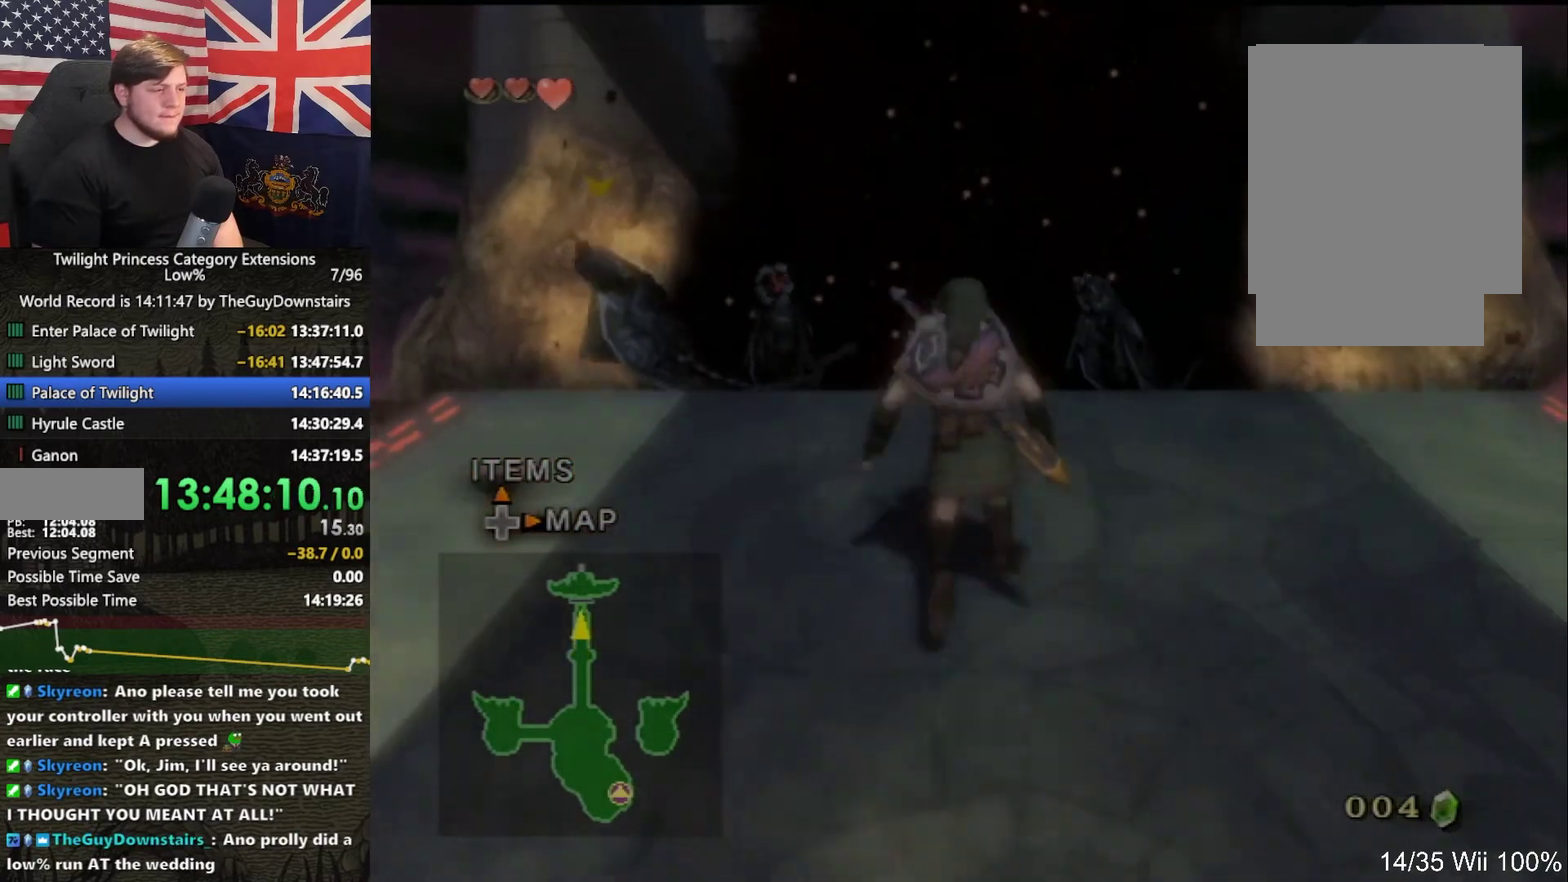
{"buttons": [], "left_stick": "up", "right_stick": "center", "events": [[300, "A", "down"], [433, "A", "up"]]}
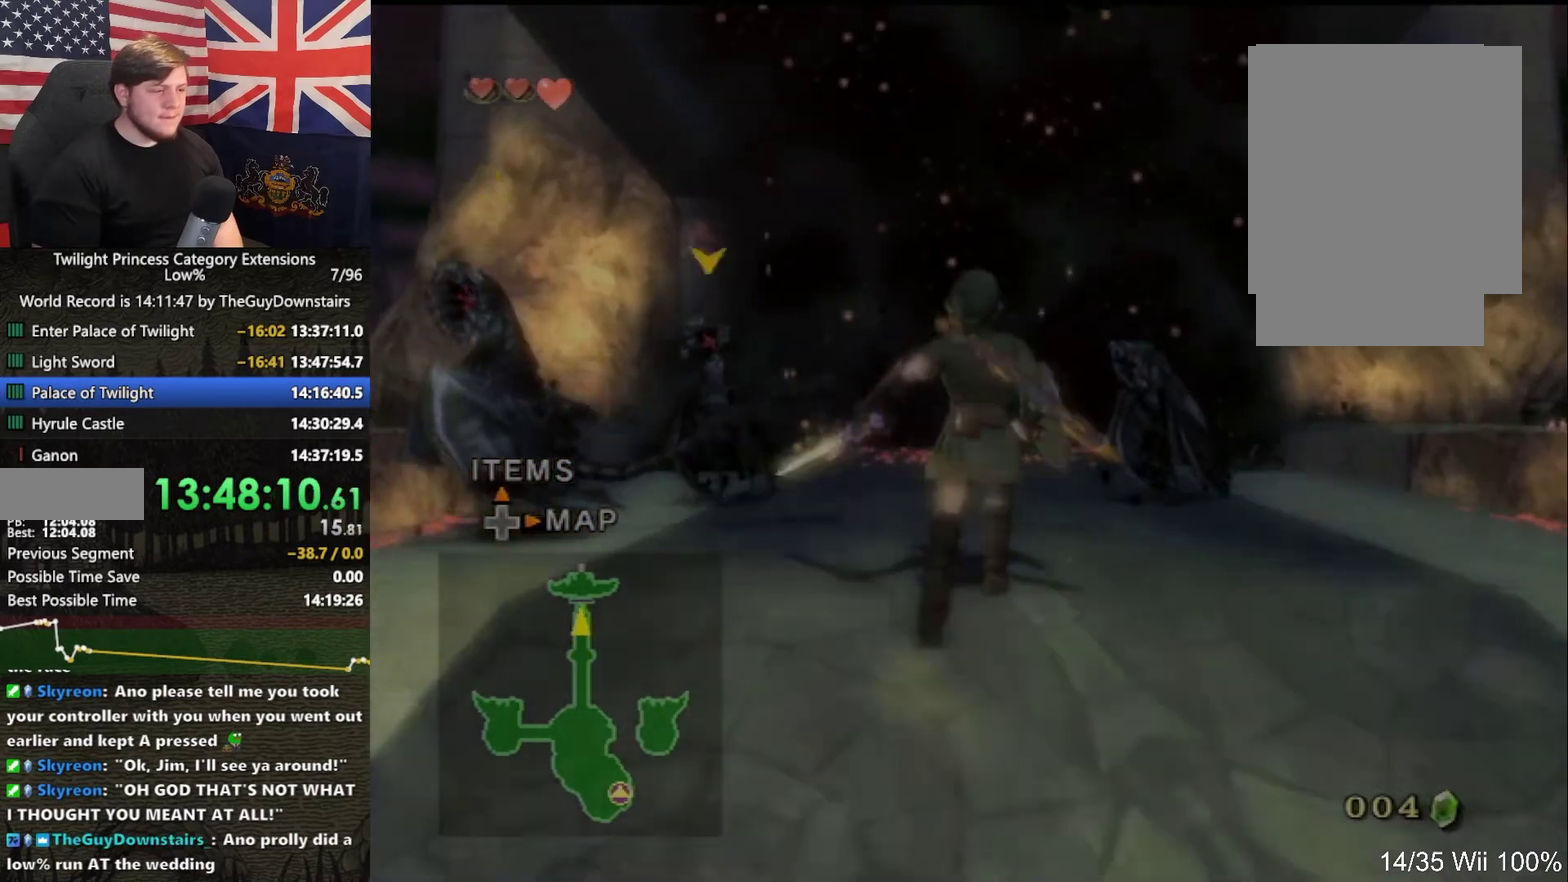
{"buttons": [], "left_stick": "up", "right_stick": "center", "events": []}
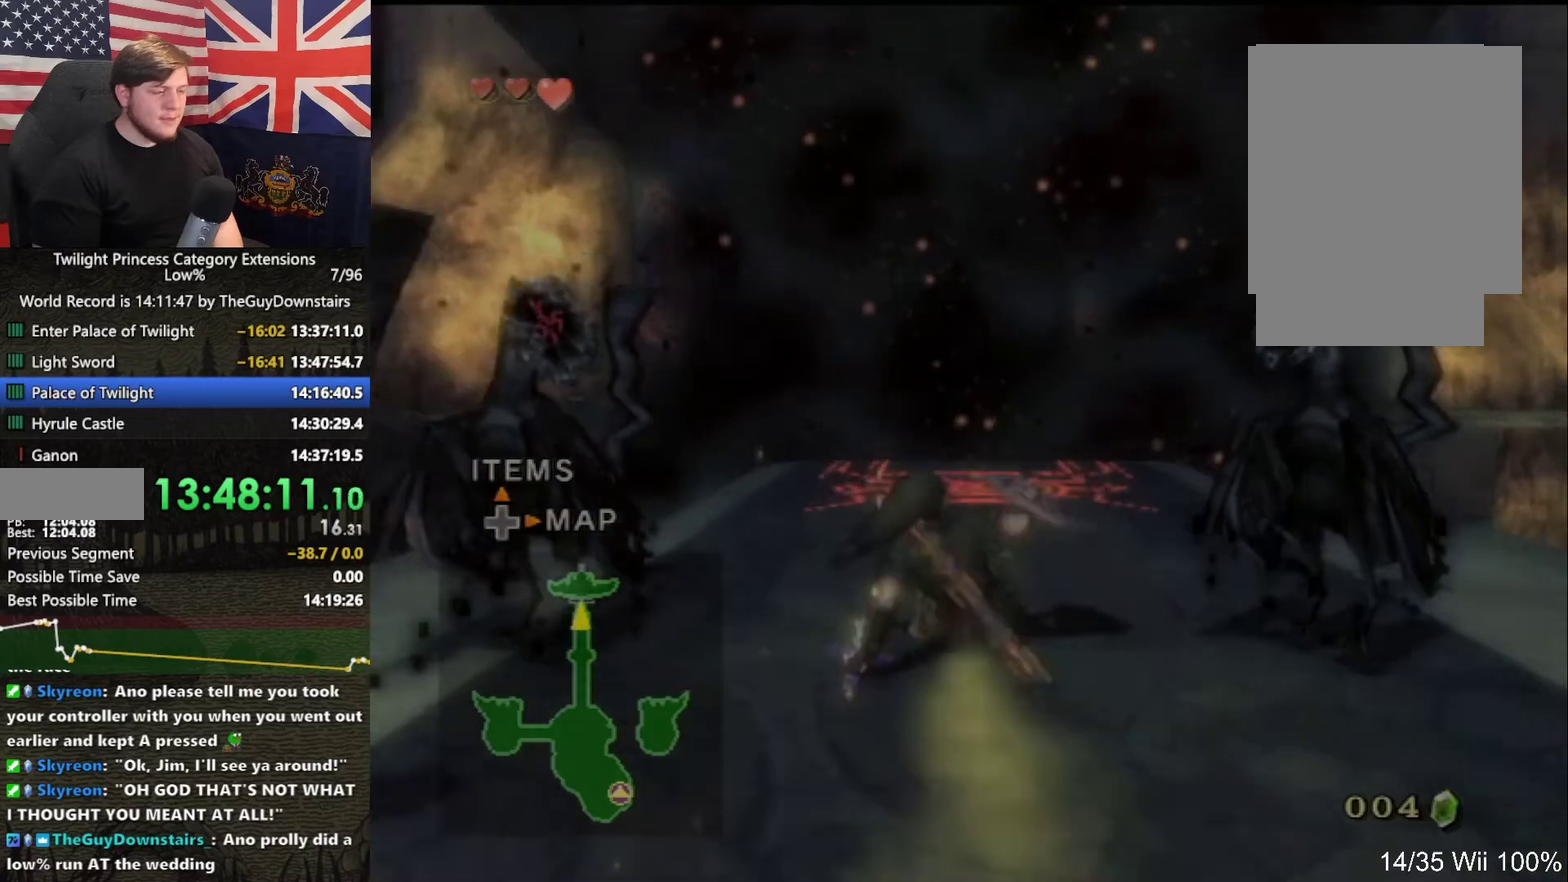
{"buttons": ["B"], "left_stick": "center", "right_stick": "center", "events": [[300, "B", "down"], [467, "left_stick", "center"]]}
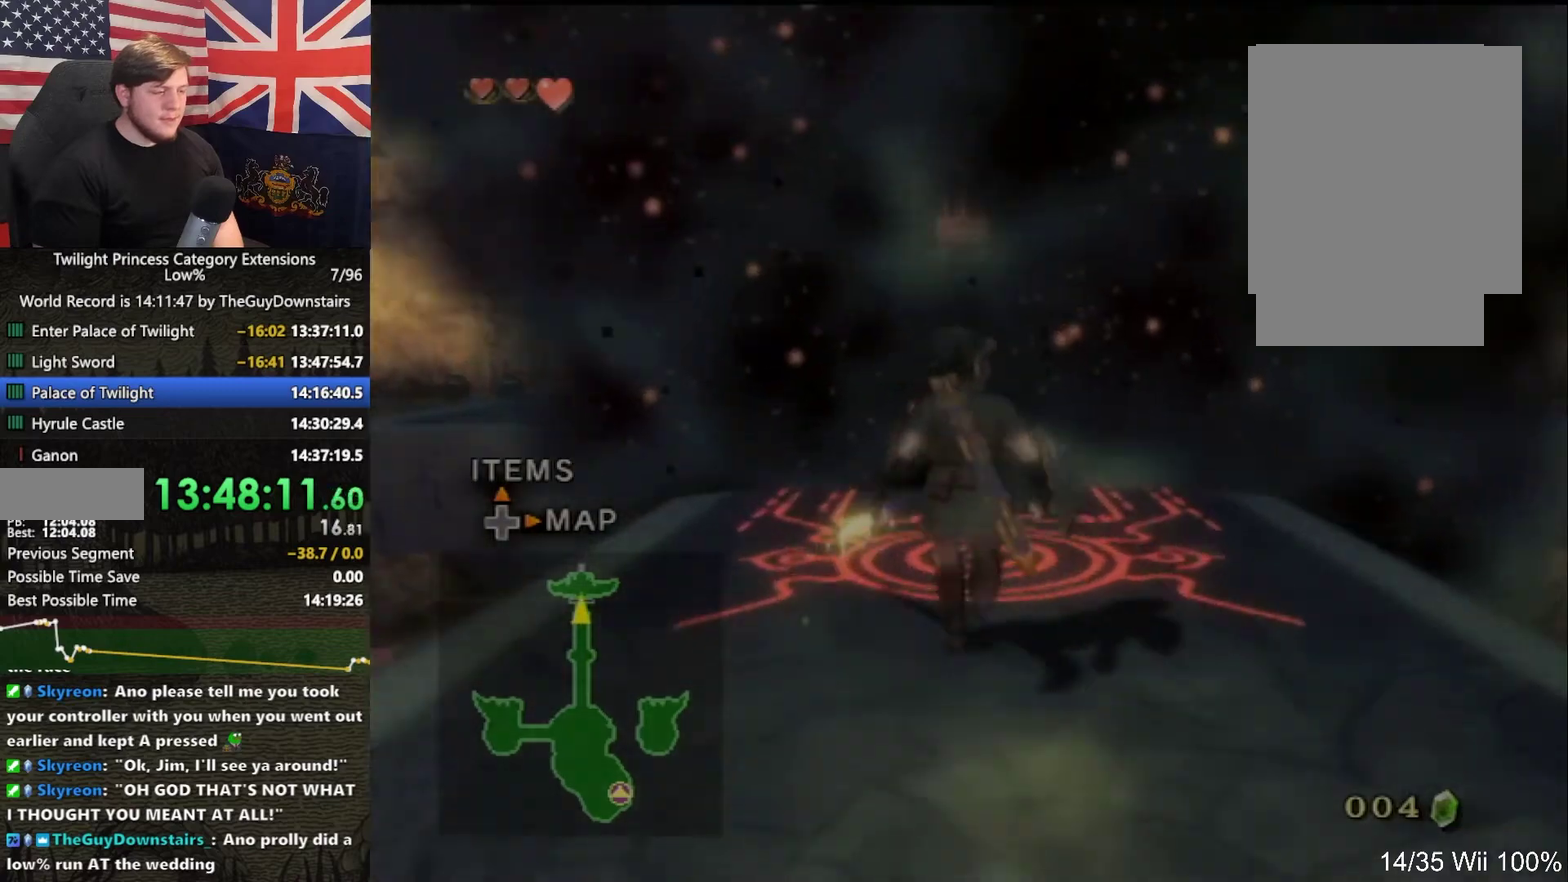
{"buttons": ["B"], "left_stick": "up", "right_stick": "center", "events": [[200, "left_stick", "up"]]}
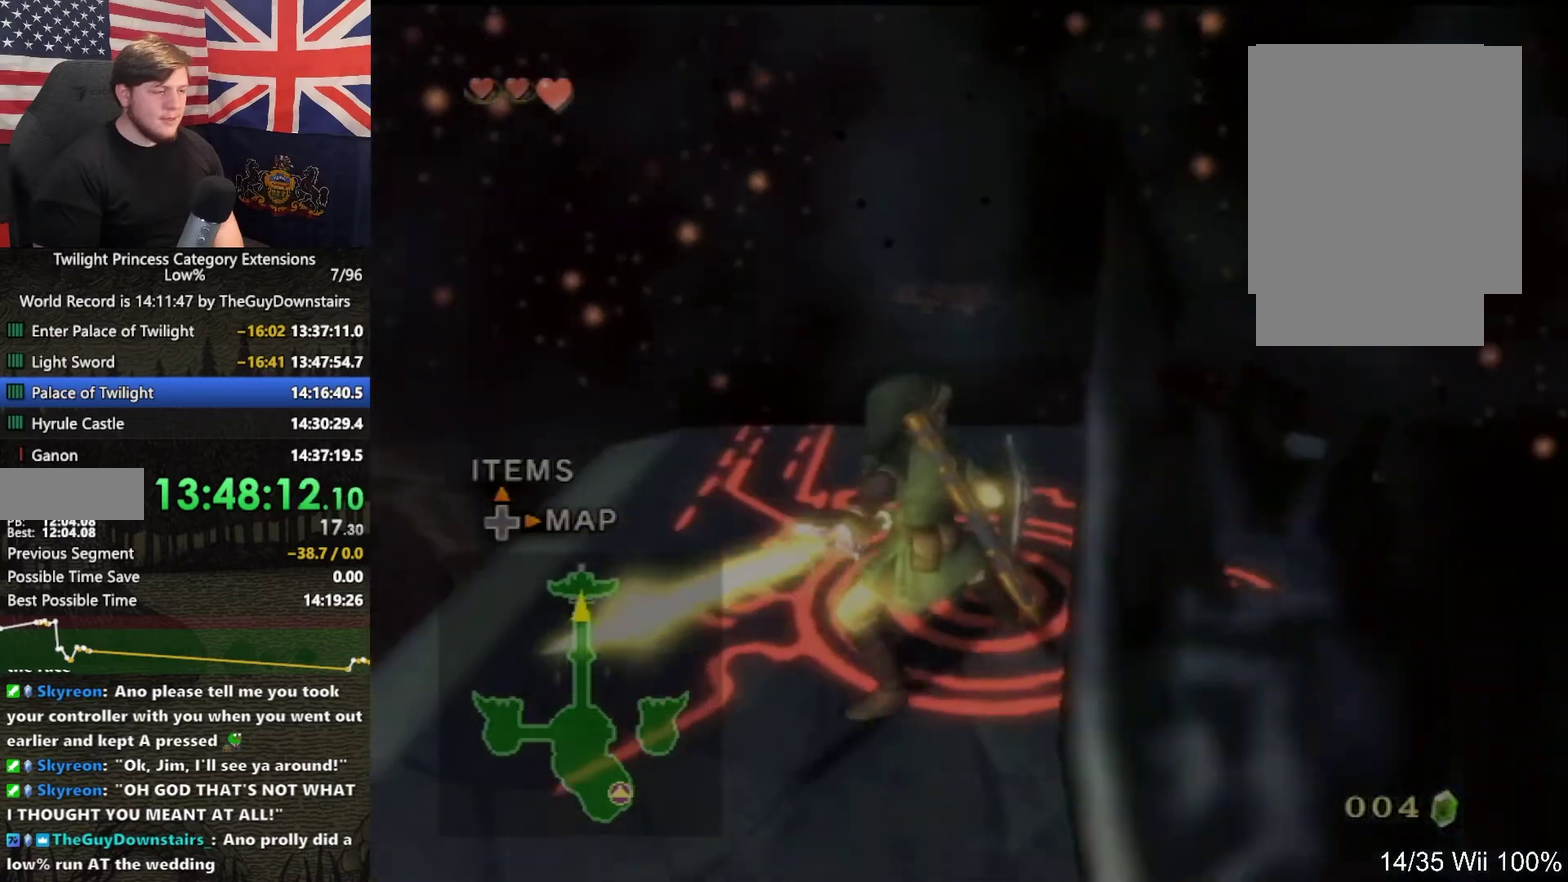
{"buttons": [], "left_stick": "up", "right_stick": "center", "events": [[133, "B", "up"]]}
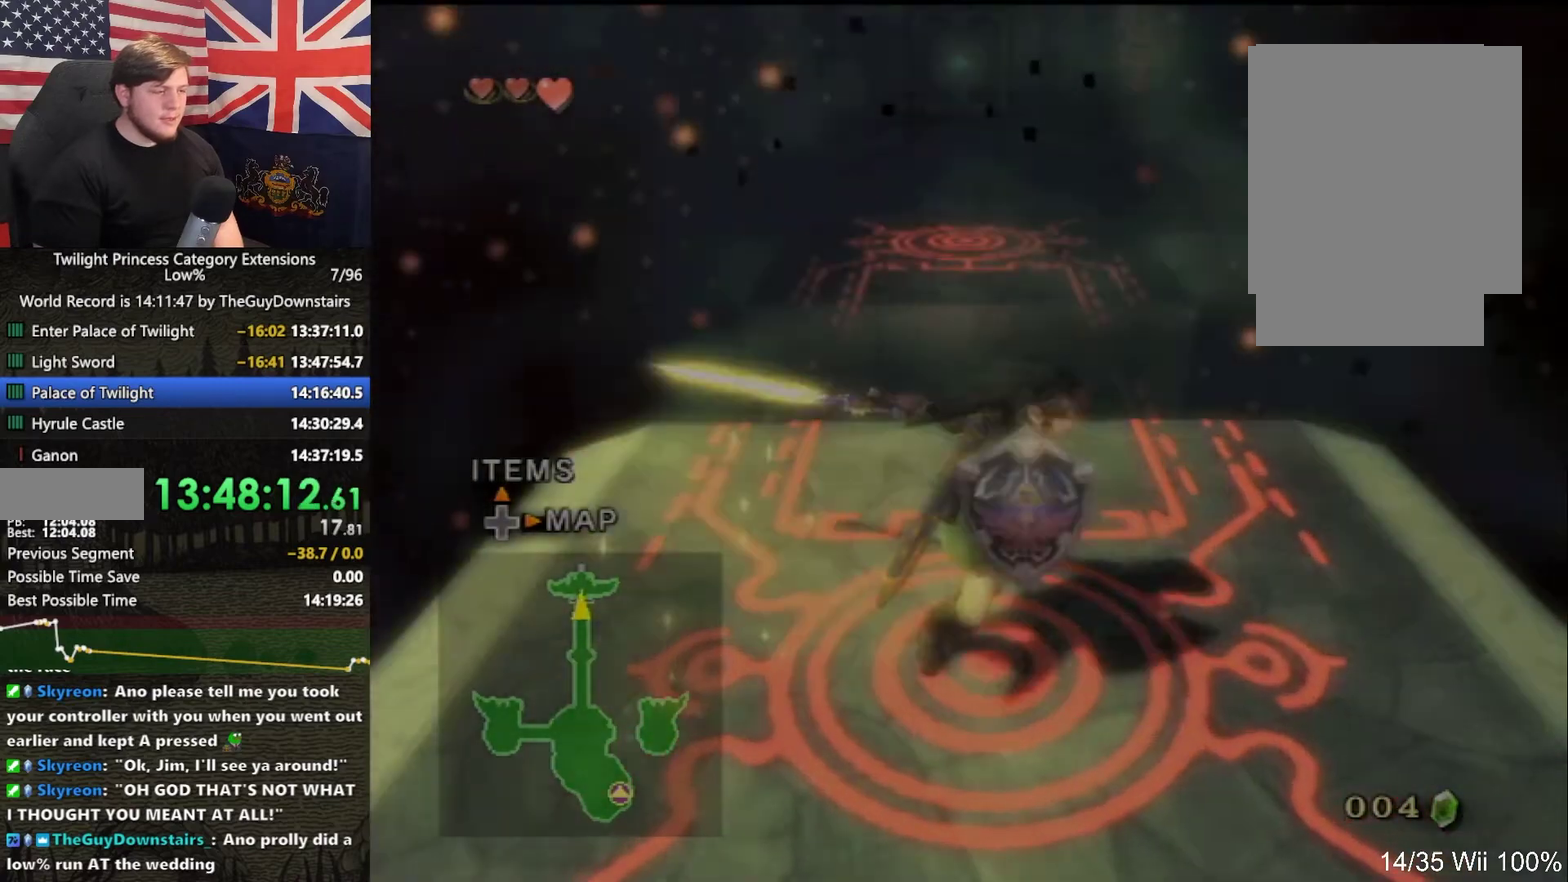
{"buttons": [], "left_stick": "up", "right_stick": "center", "events": [[33, "A", "down"], [133, "A", "up"], [200, "A", "down"], [467, "A", "up"]]}
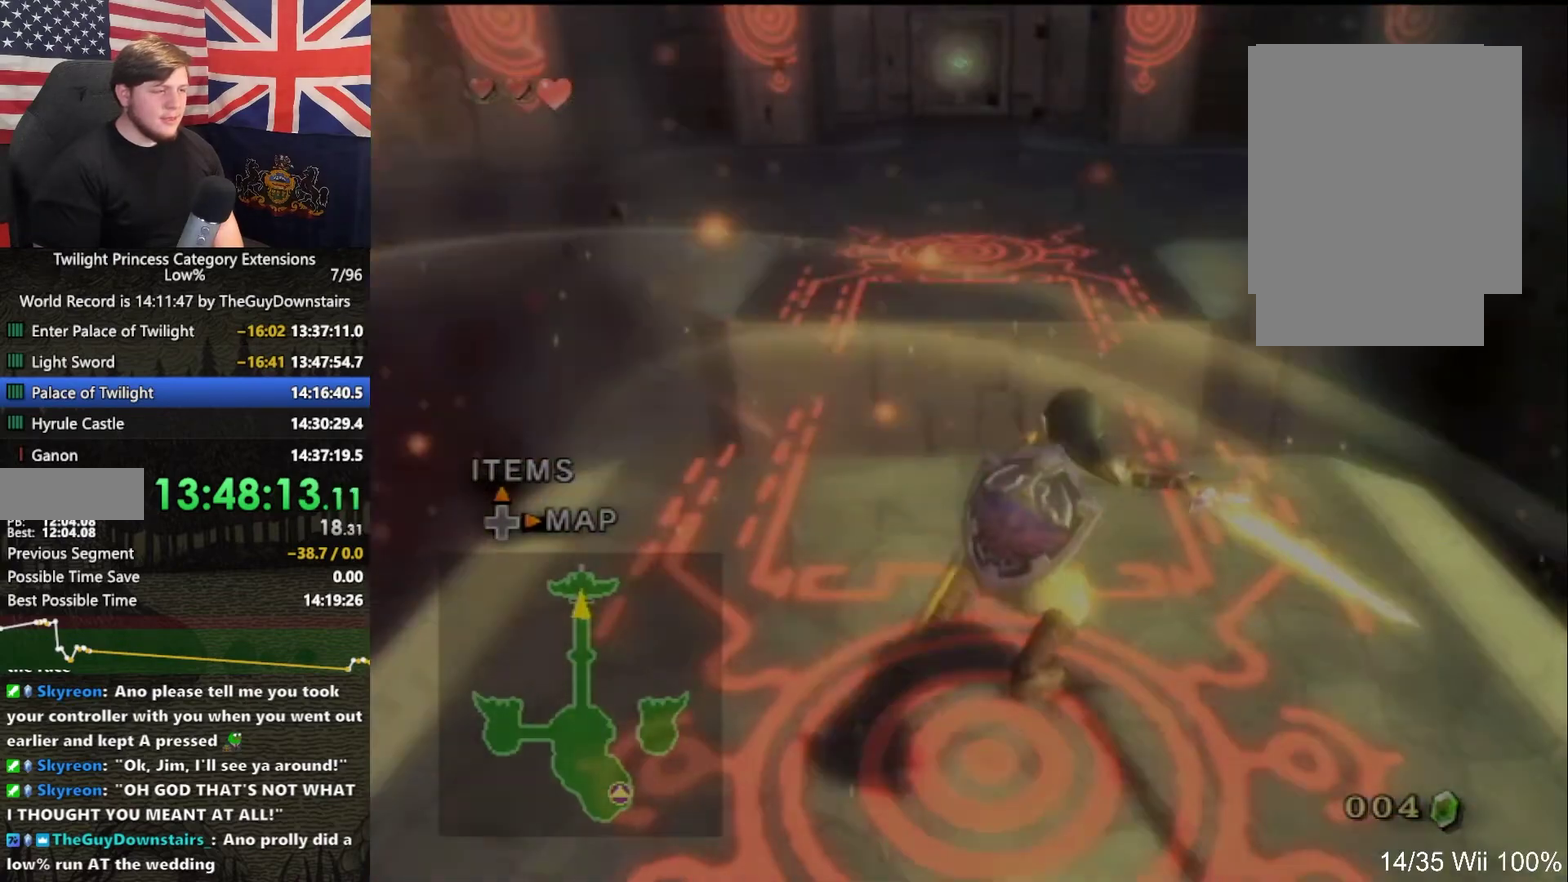
{"buttons": [], "left_stick": "up", "right_stick": "center", "events": [[67, "A", "down"], [133, "A", "up"], [233, "A", "down"], [300, "A", "up"], [400, "A", "down"], [467, "A", "up"]]}